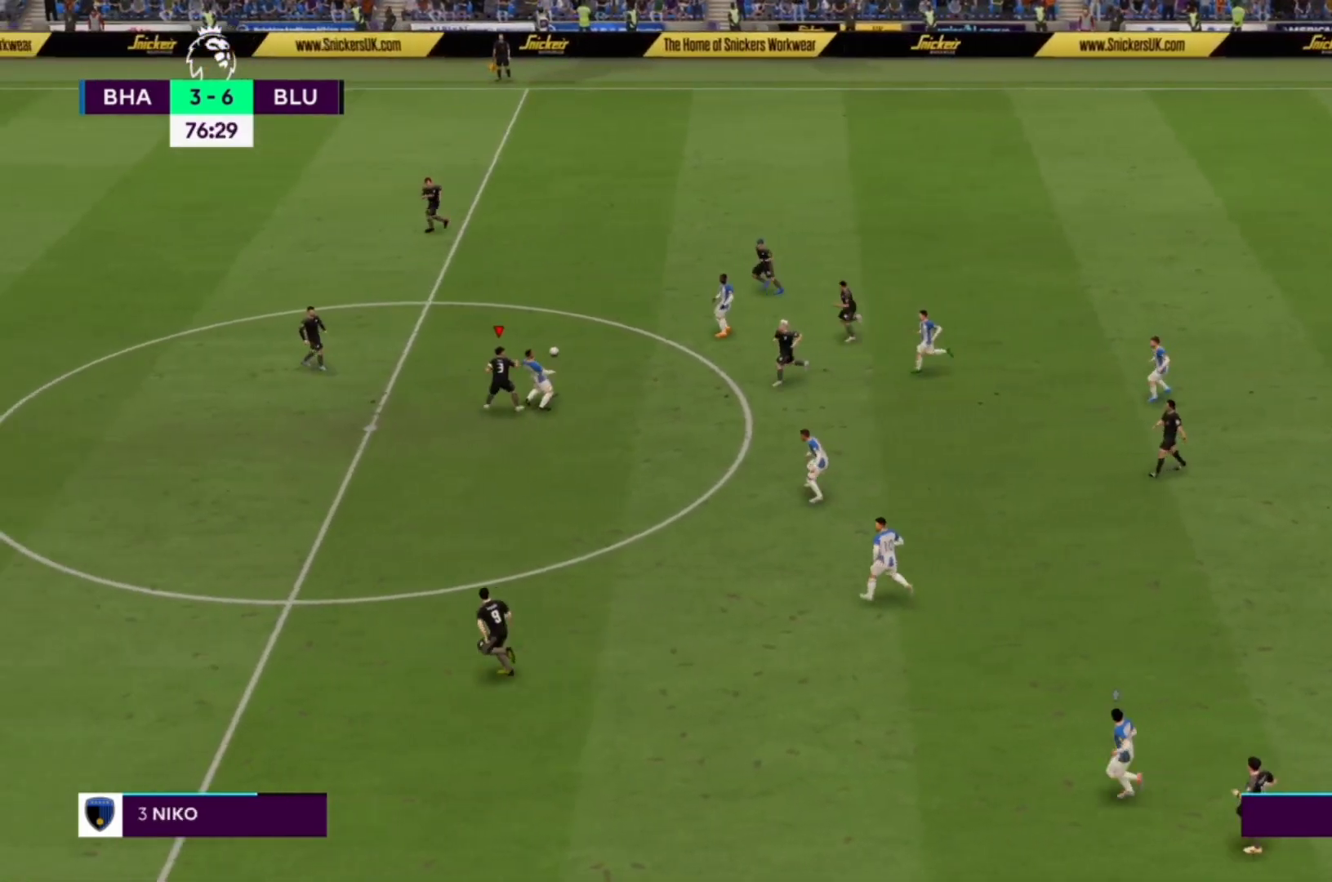
Gameplay with a controller (PlayStation layout); each line is a JSON object with the inputs held at the frame after it. "events" lists button and stick changes between this image and that frame as [ms after this image, input, new state], when the widget could be followed in between. Not read: L3 R3.
{"buttons": ["CROSS", "R1"], "left_stick": "right", "right_stick": "center", "events": [[167, "CROSS", "down"], [233, "R1", "down"]]}
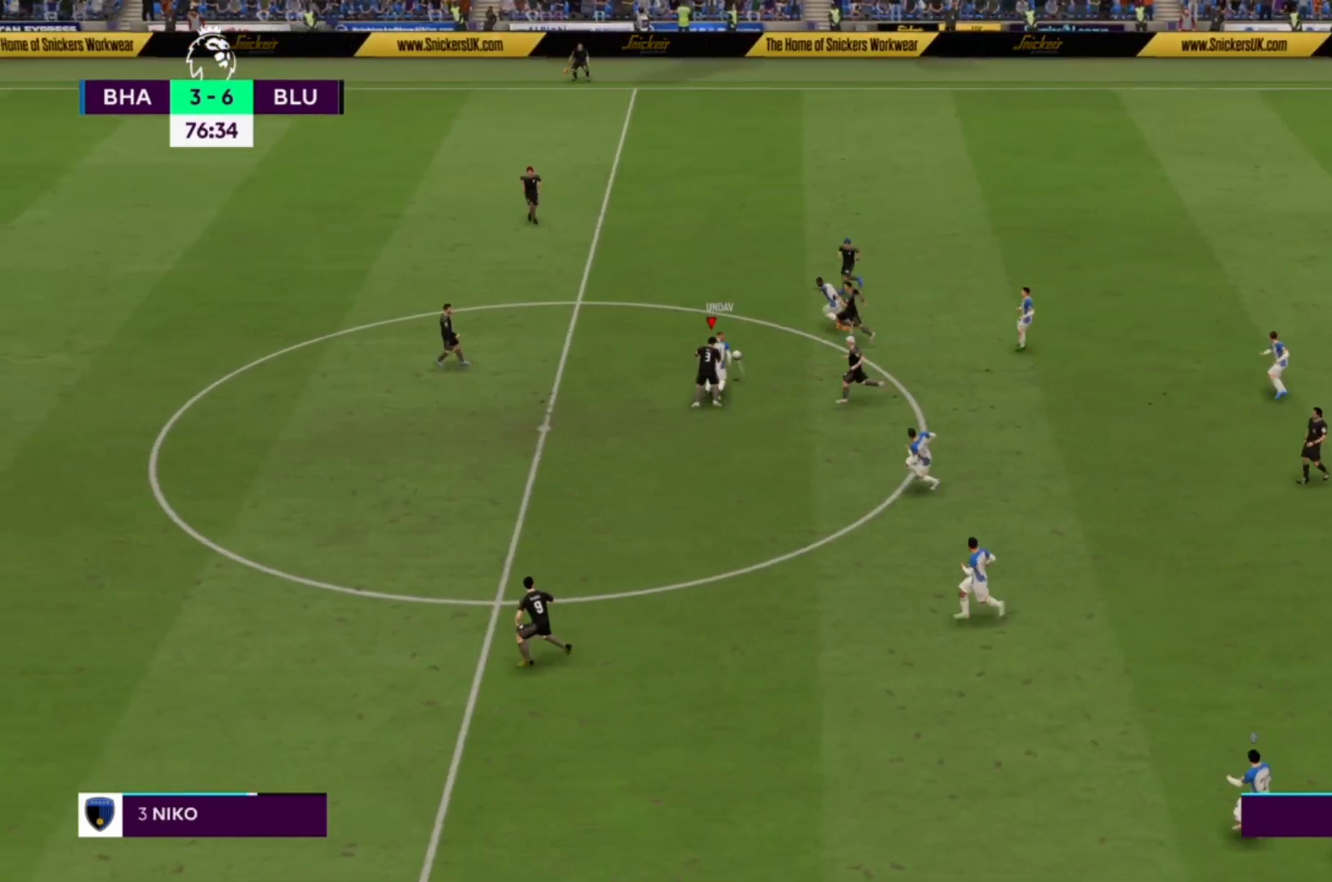
{"buttons": ["CROSS", "R1"], "left_stick": "right", "right_stick": "center", "events": []}
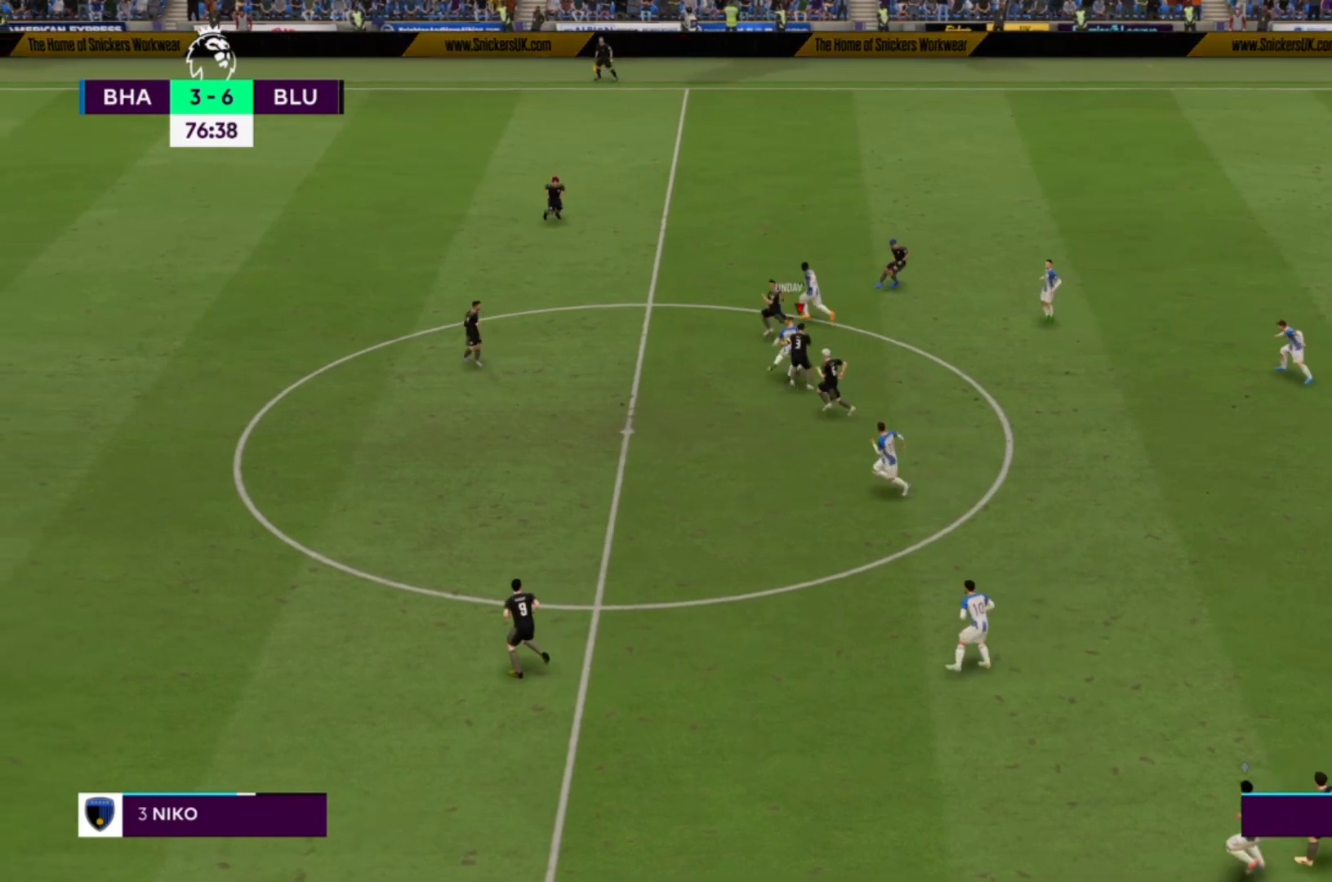
{"buttons": ["CROSS", "R1"], "left_stick": "center", "right_stick": "center", "events": [[167, "left_stick", "center"]]}
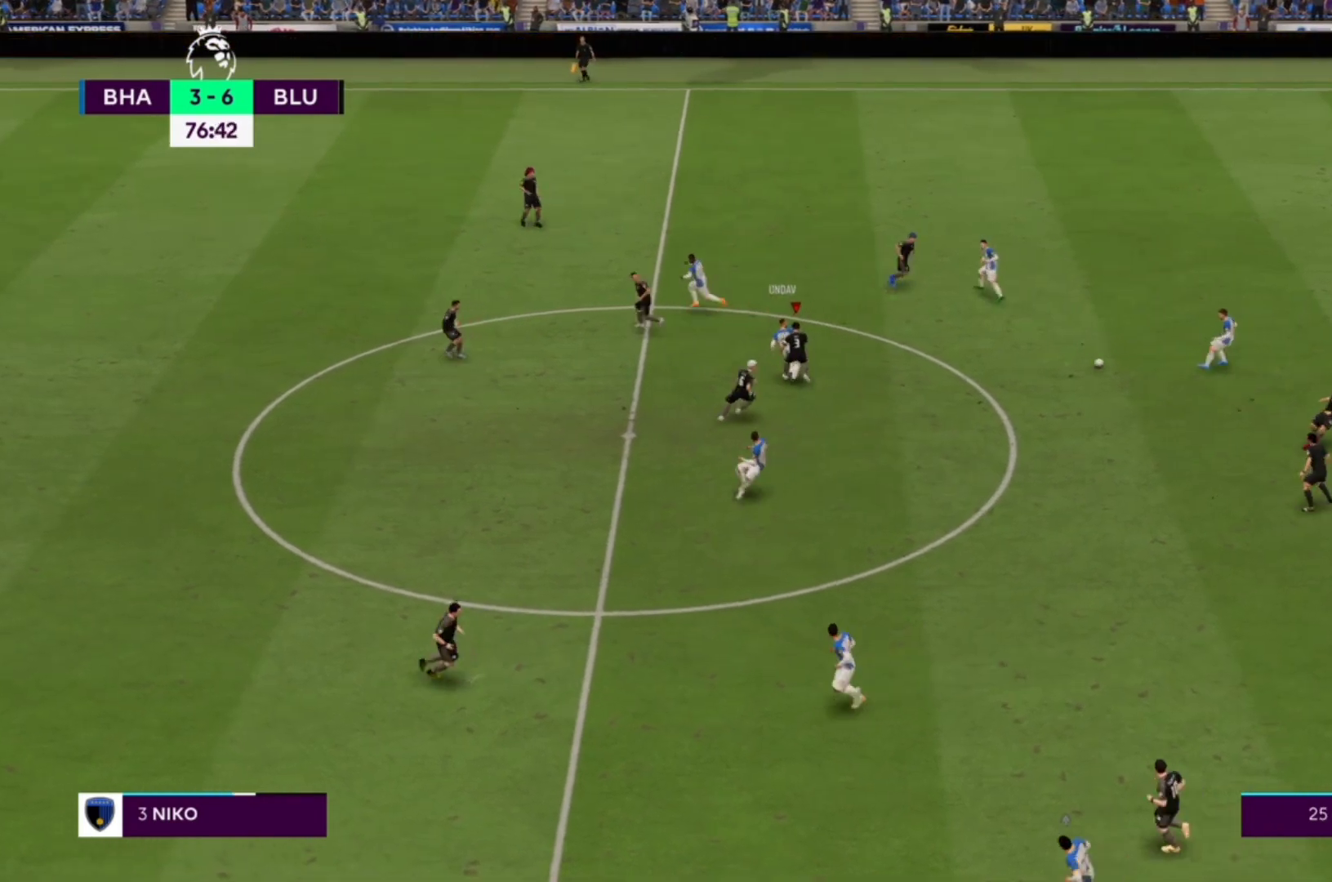
{"buttons": ["CROSS", "R1"], "left_stick": "center", "right_stick": "center", "events": []}
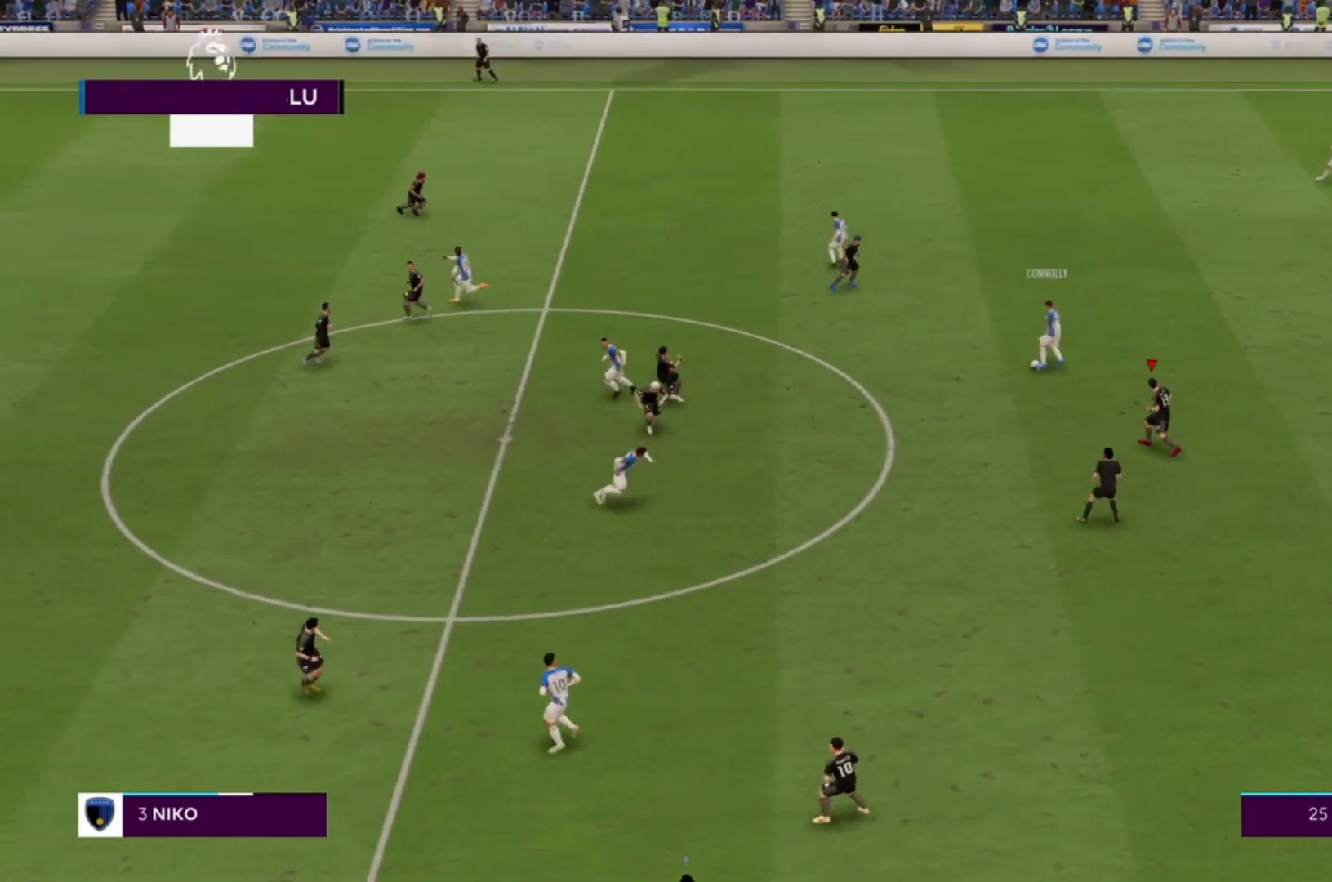
{"buttons": ["CROSS", "R1"], "left_stick": "center", "right_stick": "center", "events": []}
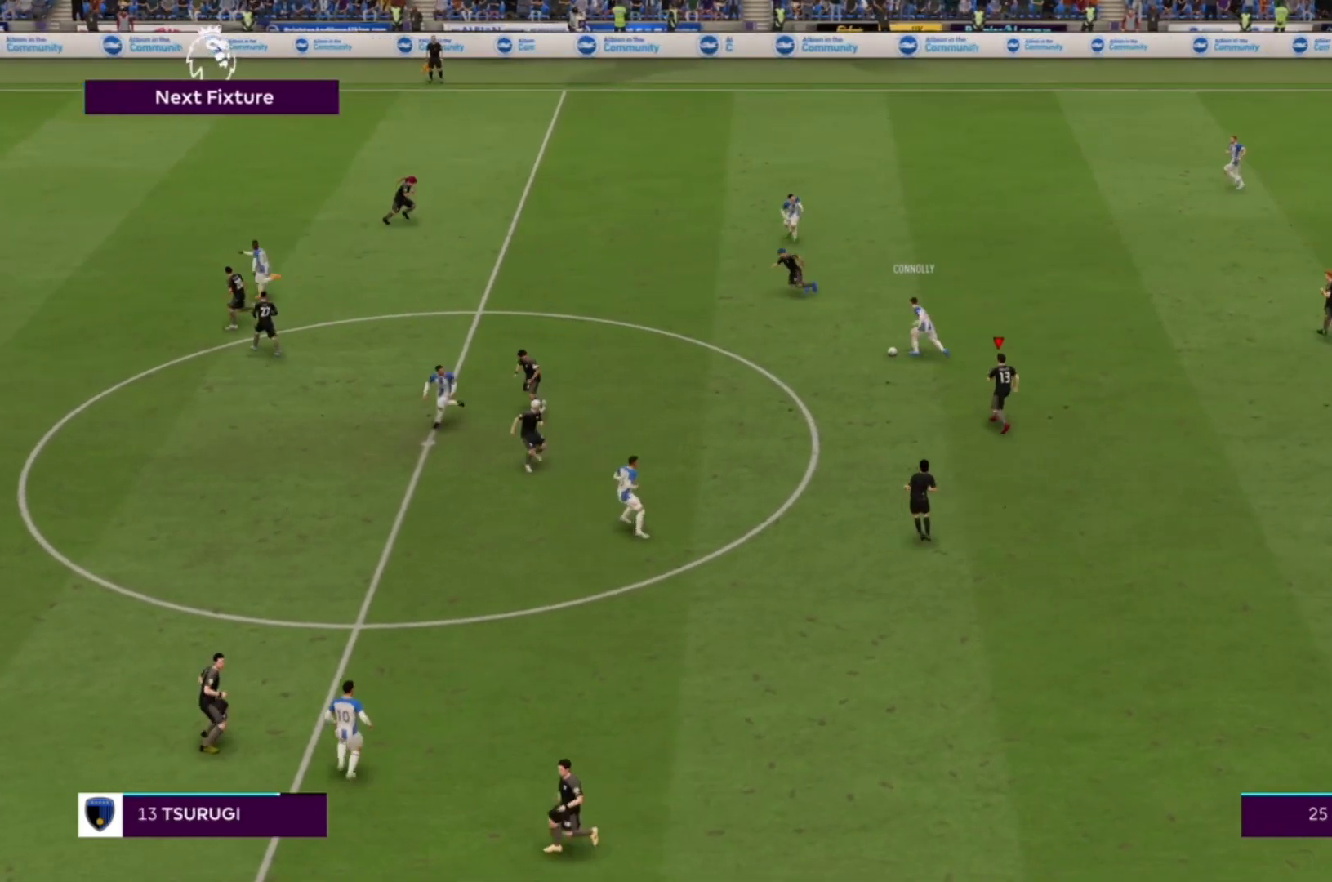
{"buttons": ["CROSS", "R1"], "left_stick": "center", "right_stick": "center", "events": []}
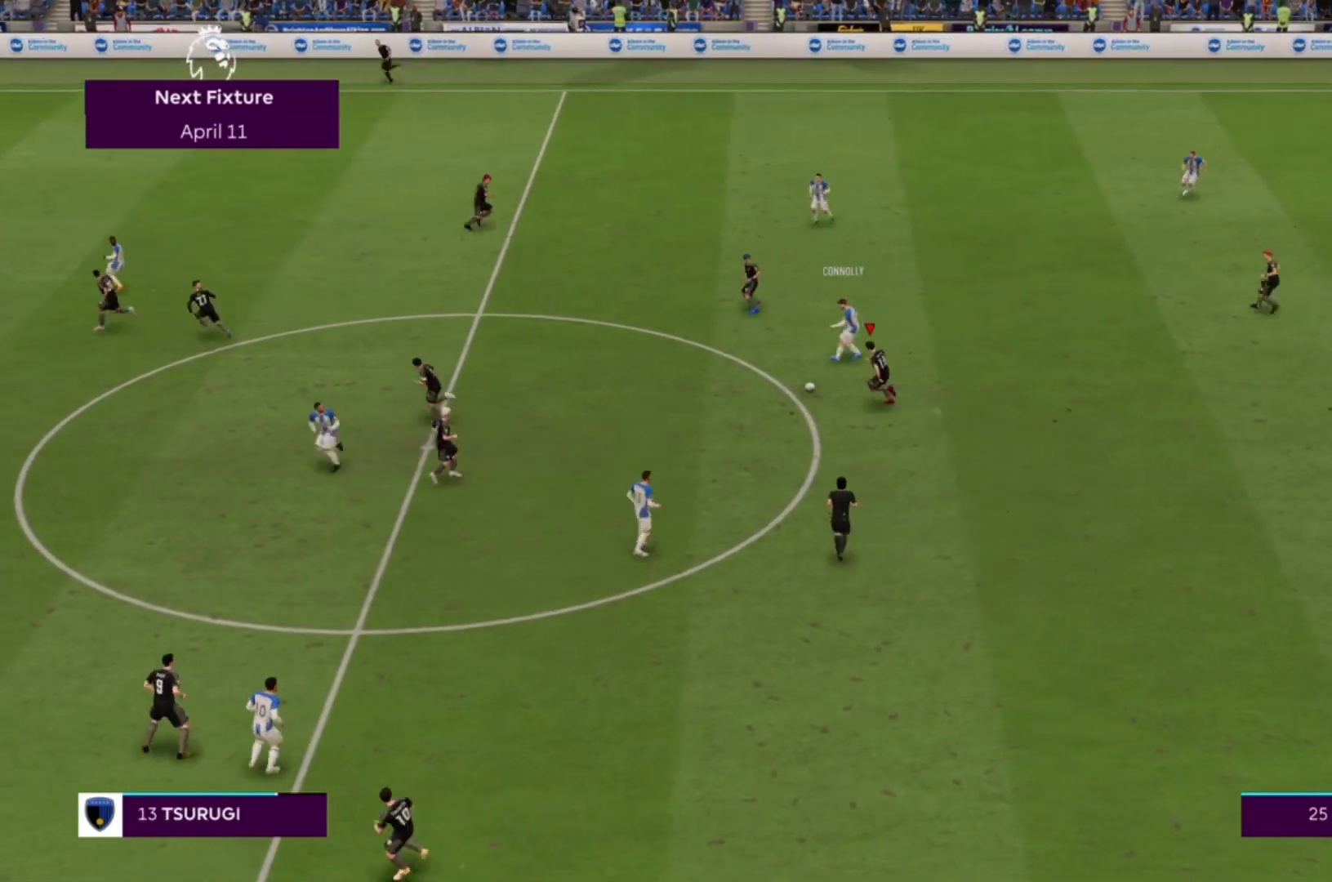
{"buttons": ["CROSS", "R1"], "left_stick": "center", "right_stick": "center", "events": []}
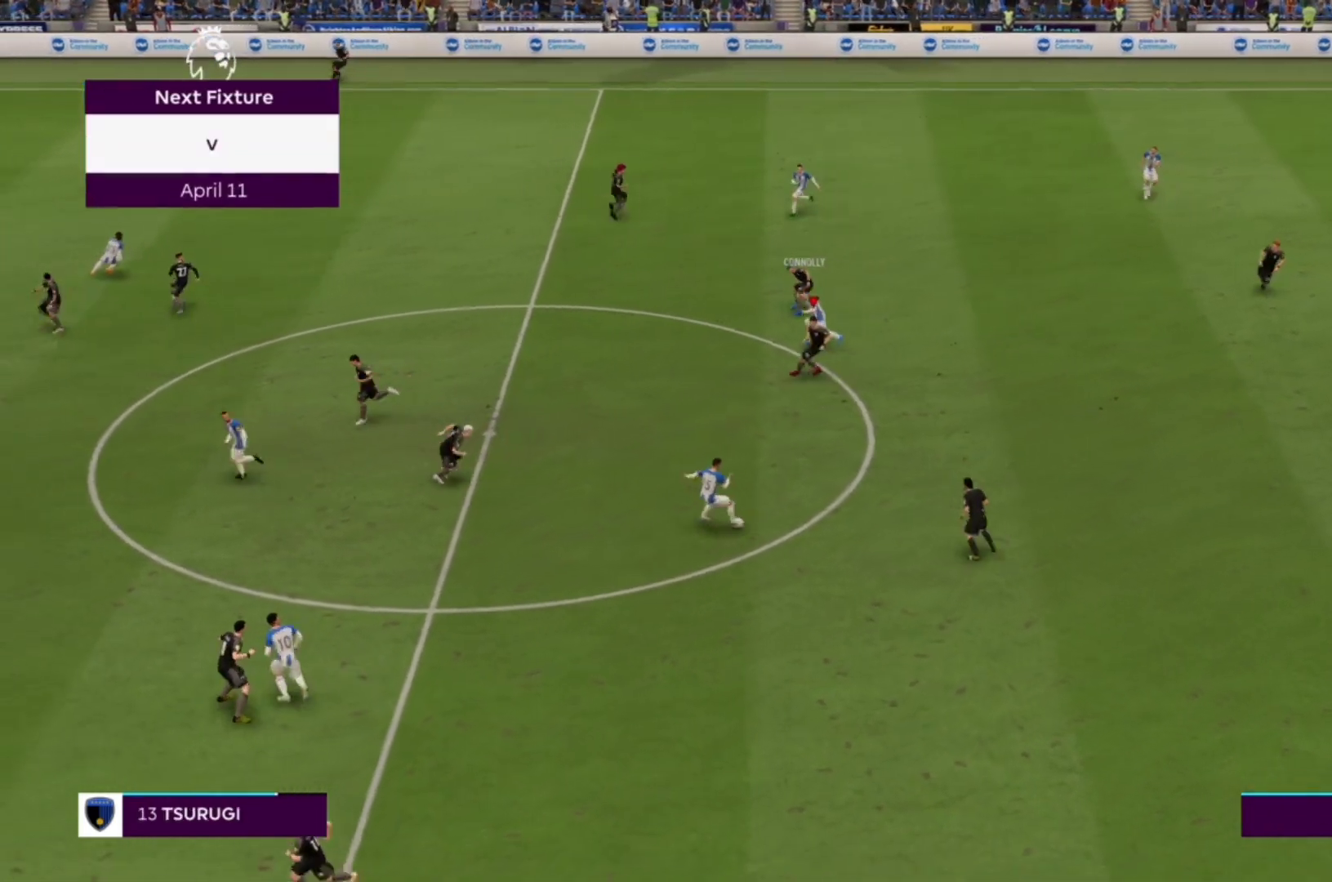
{"buttons": ["R1"], "left_stick": "down", "right_stick": "center", "events": [[233, "left_stick", "down"], [467, "CROSS", "up"]]}
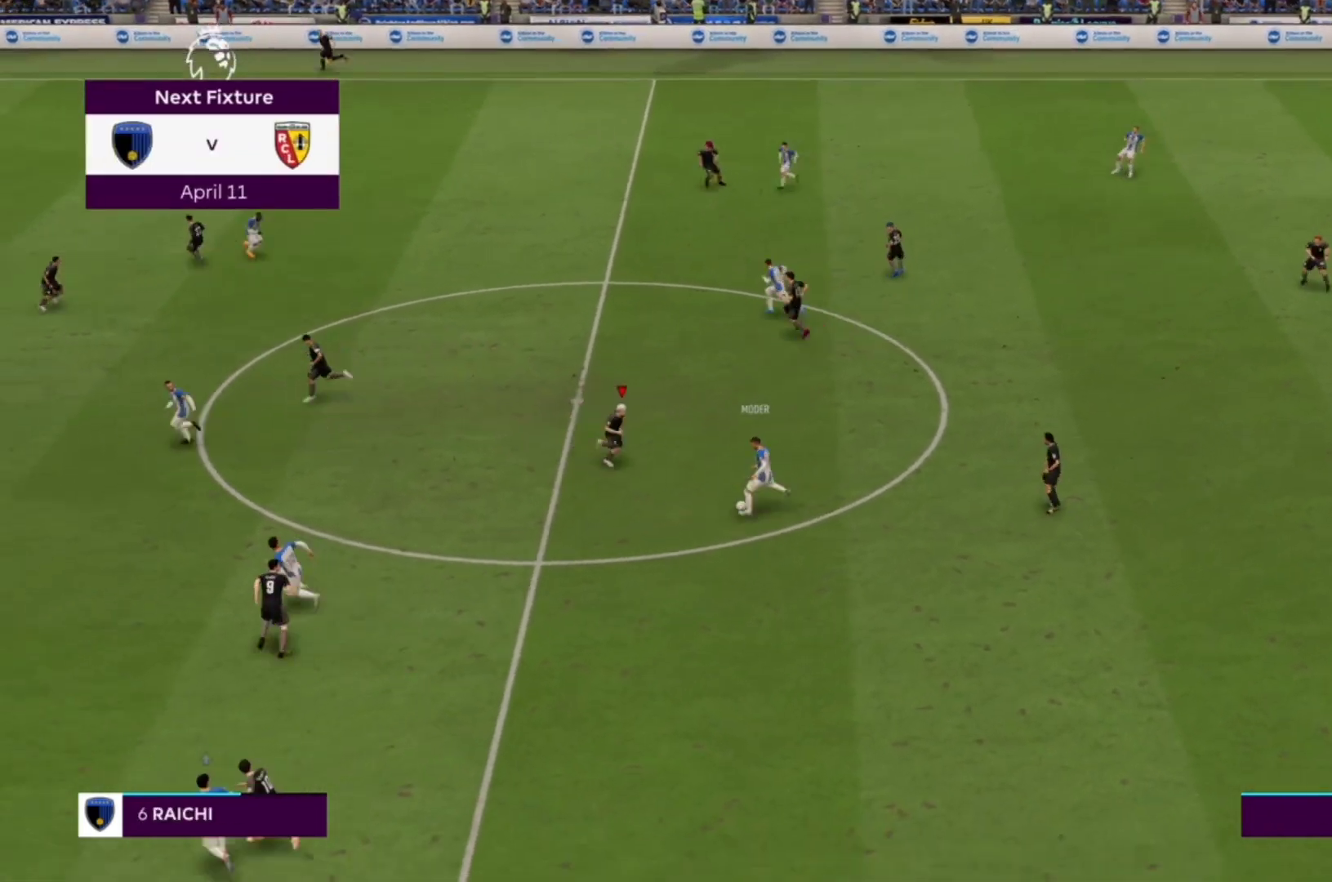
{"buttons": ["R1"], "left_stick": "down", "right_stick": "center", "events": []}
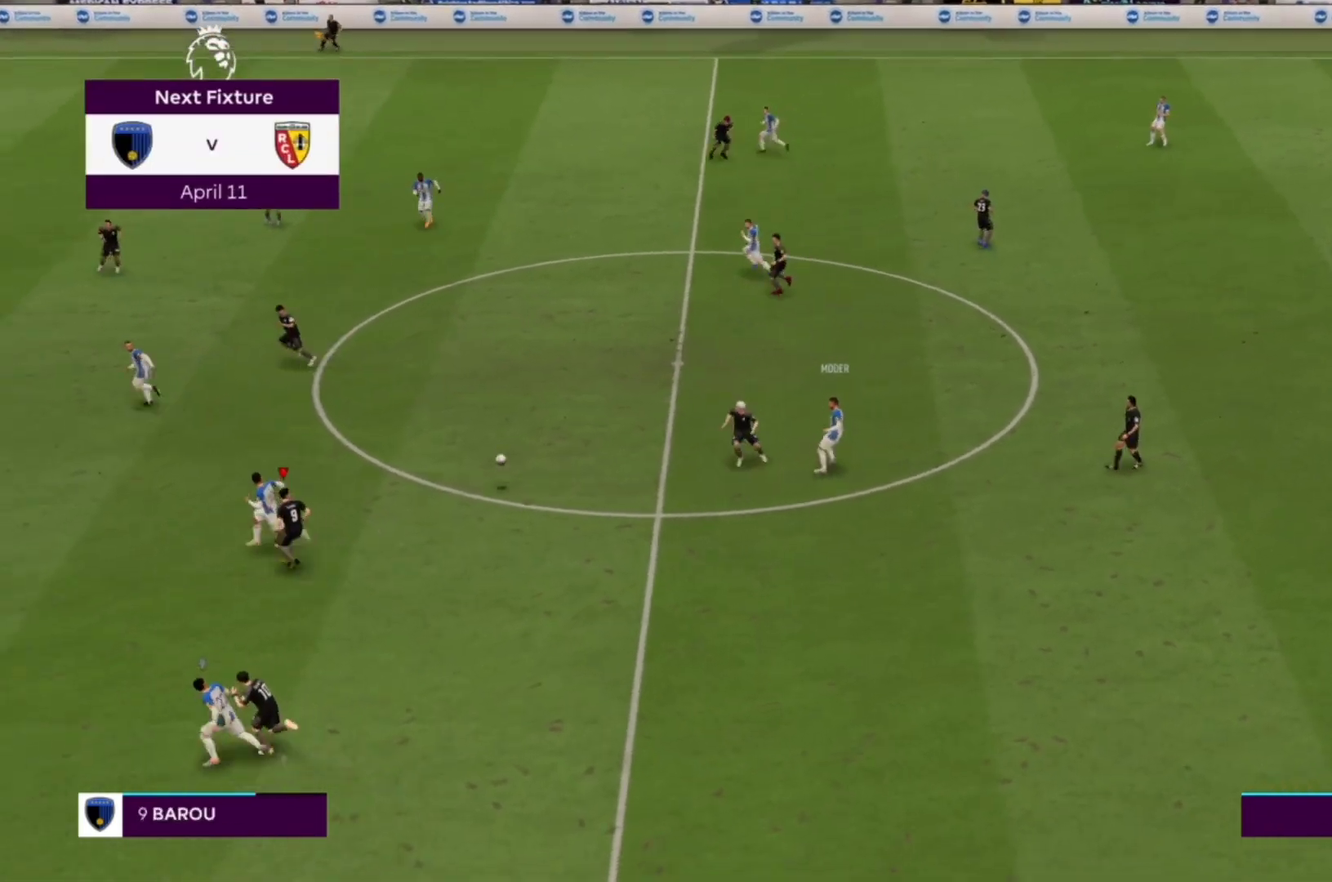
{"buttons": ["R1"], "left_stick": "center", "right_stick": "center", "events": [[233, "left_stick", "center"]]}
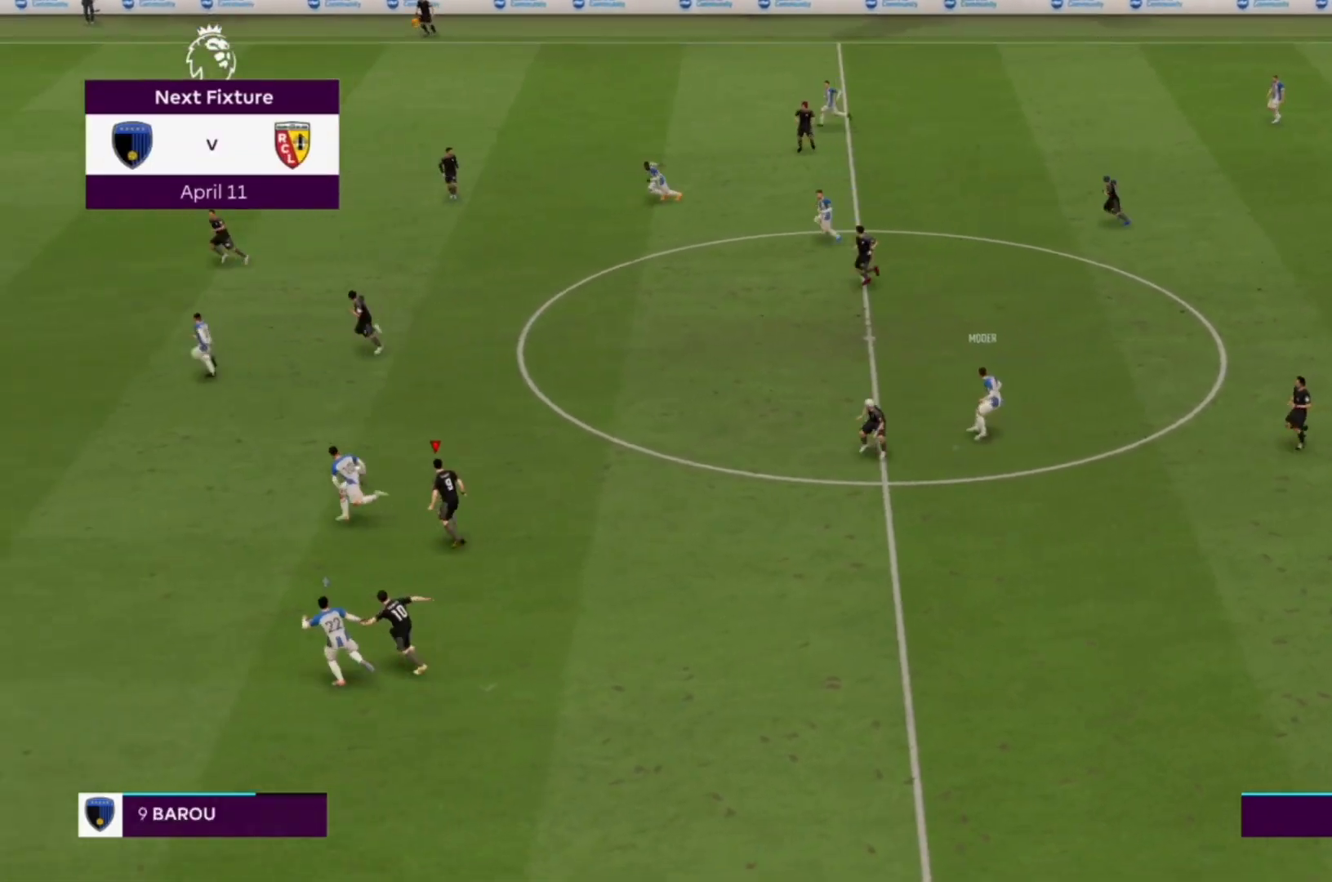
{"buttons": ["CROSS", "R1"], "left_stick": "left", "right_stick": "center", "events": [[67, "left_stick", "left"], [400, "CROSS", "down"]]}
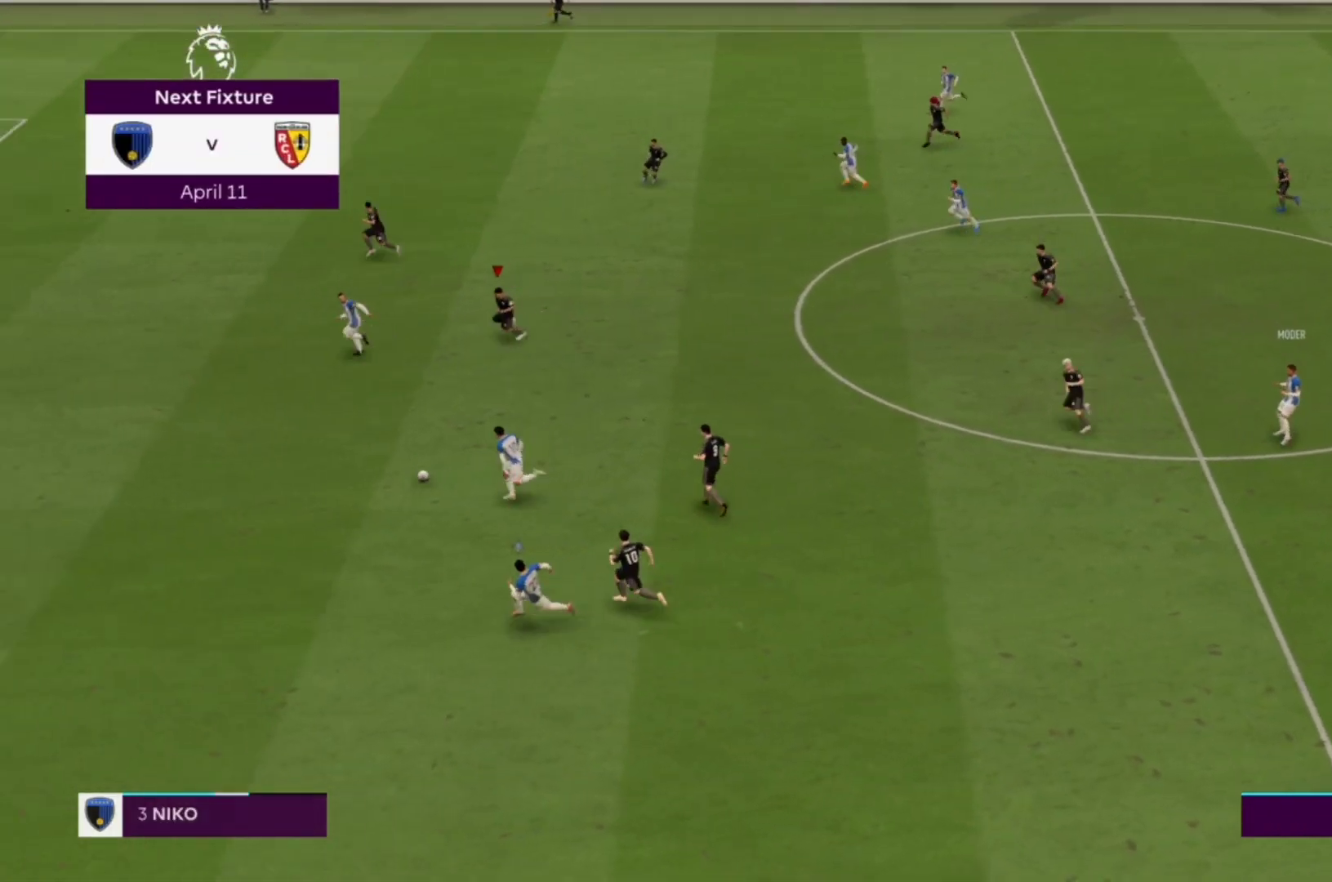
{"buttons": ["CROSS", "R1"], "left_stick": "left", "right_stick": "center", "events": []}
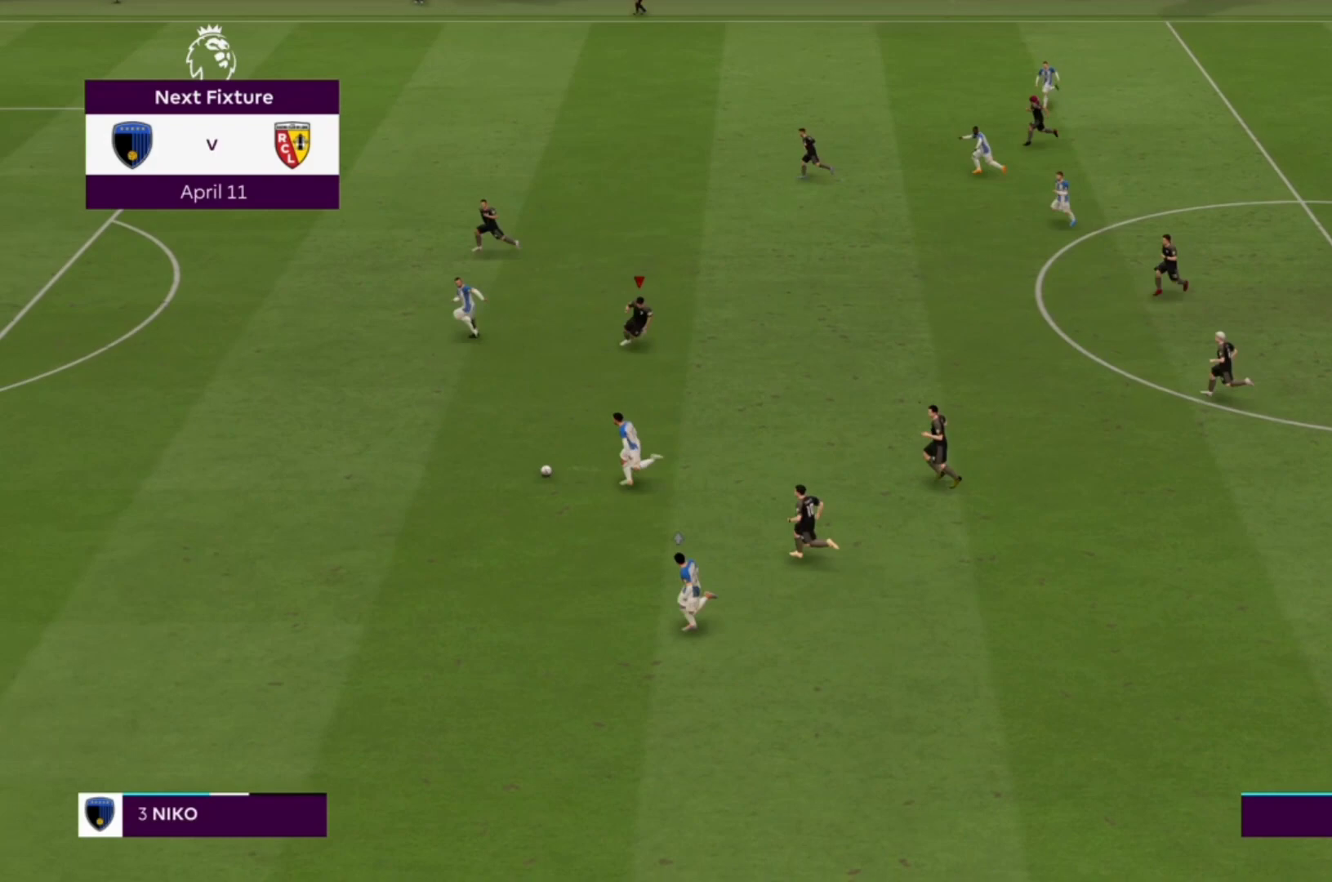
{"buttons": ["R1"], "left_stick": "left", "right_stick": "center", "events": [[100, "CROSS", "up"]]}
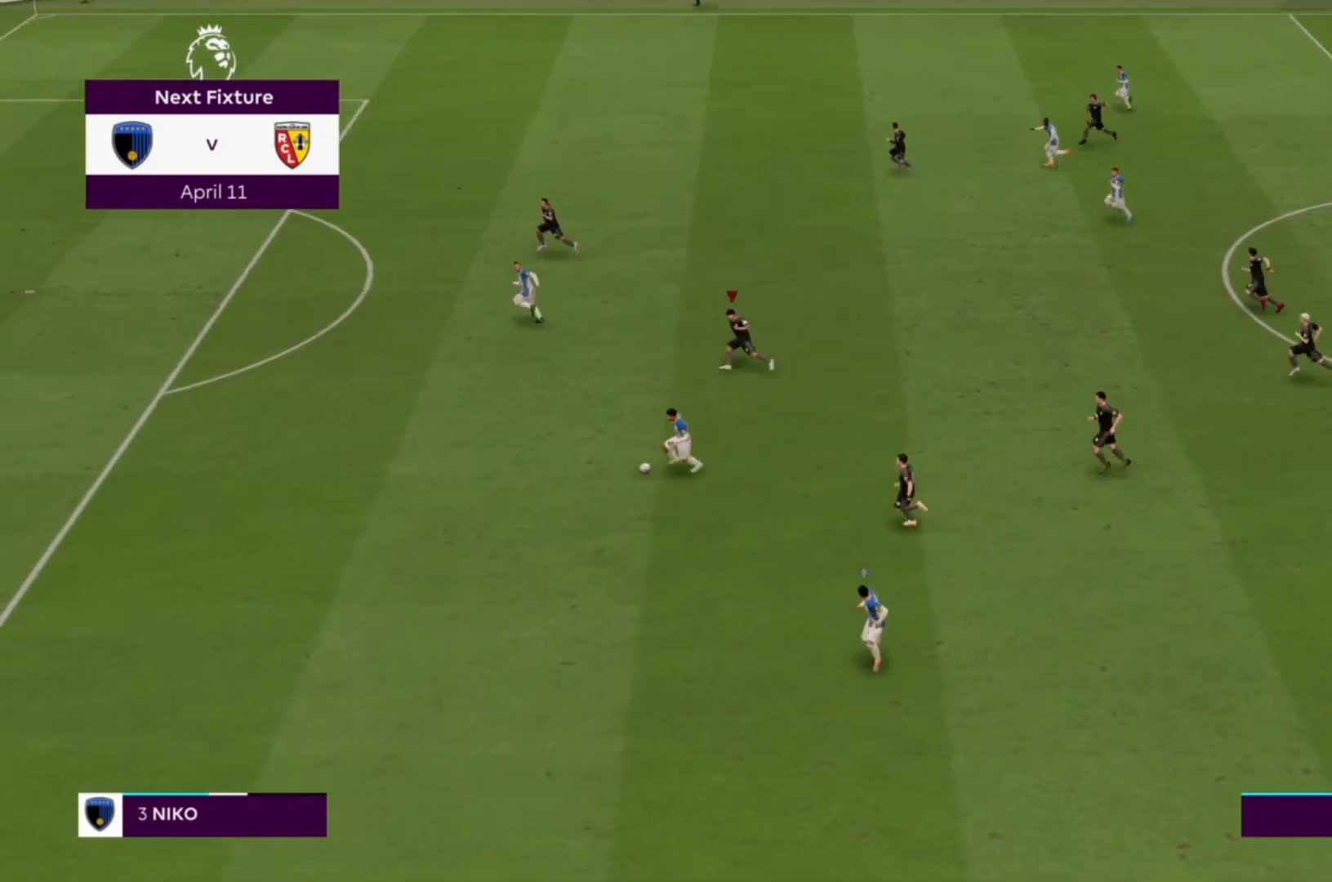
{"buttons": ["R1"], "left_stick": "left", "right_stick": "center", "events": []}
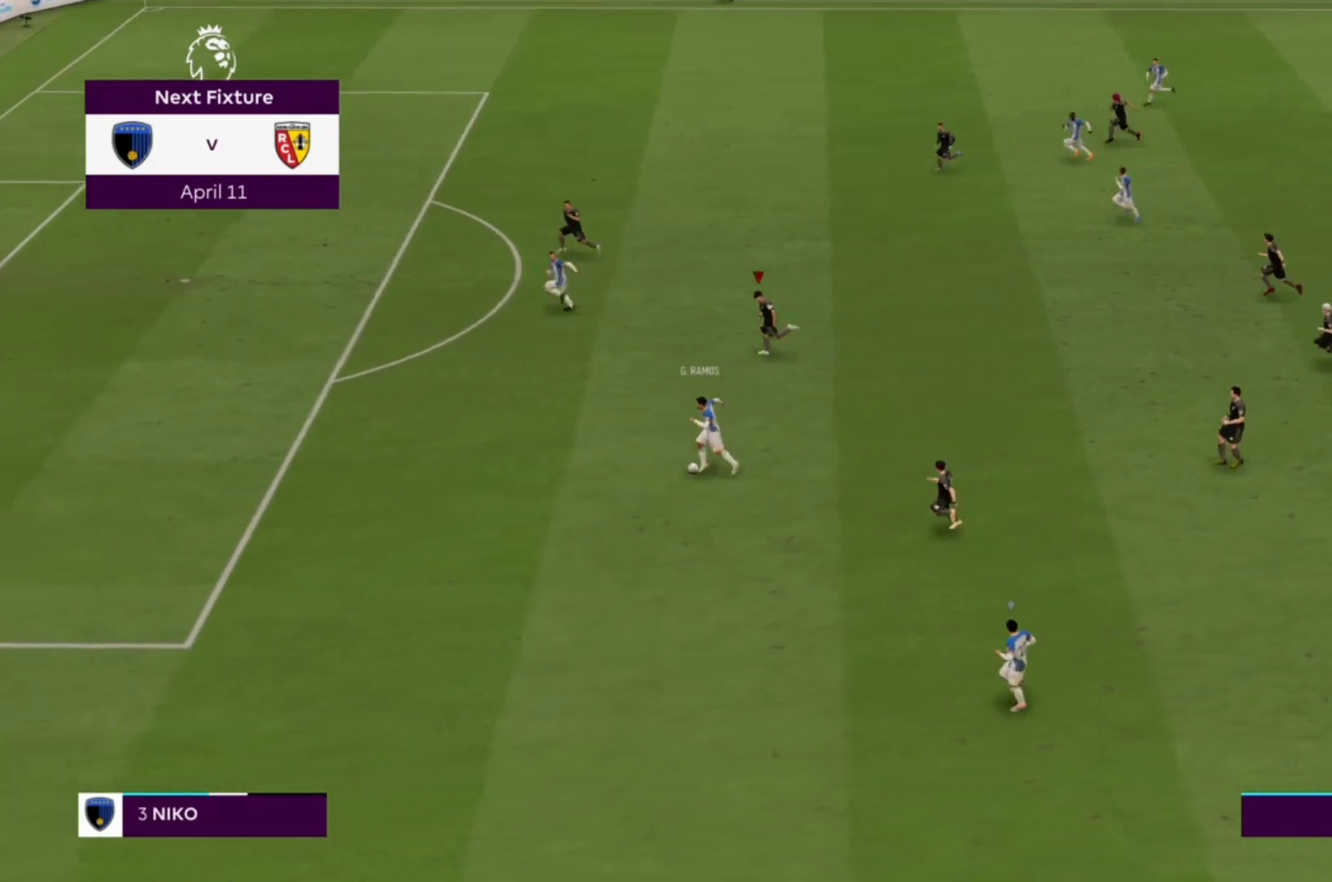
{"buttons": ["R1"], "left_stick": "left", "right_stick": "center", "events": []}
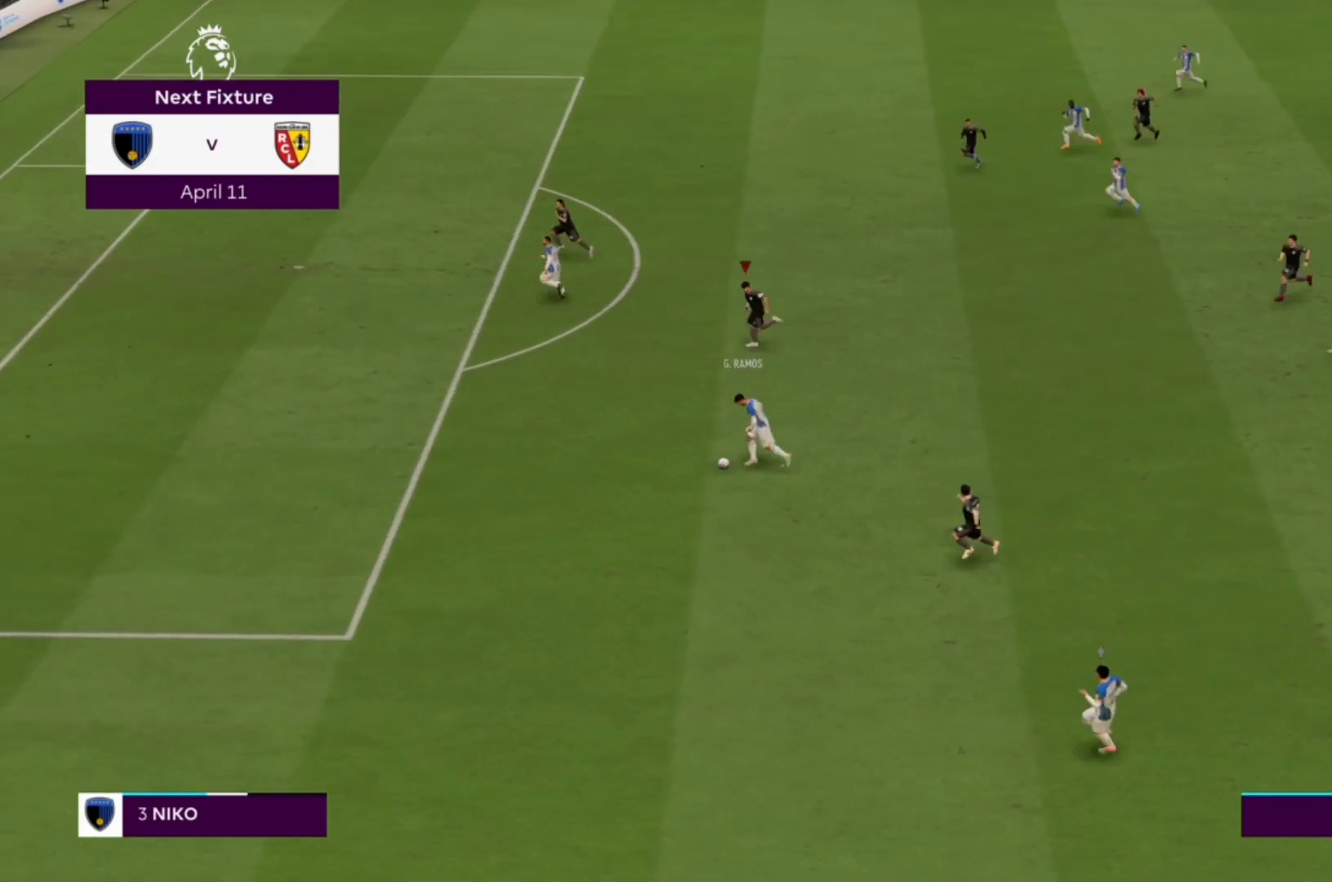
{"buttons": ["R1"], "left_stick": "left", "right_stick": "center", "events": []}
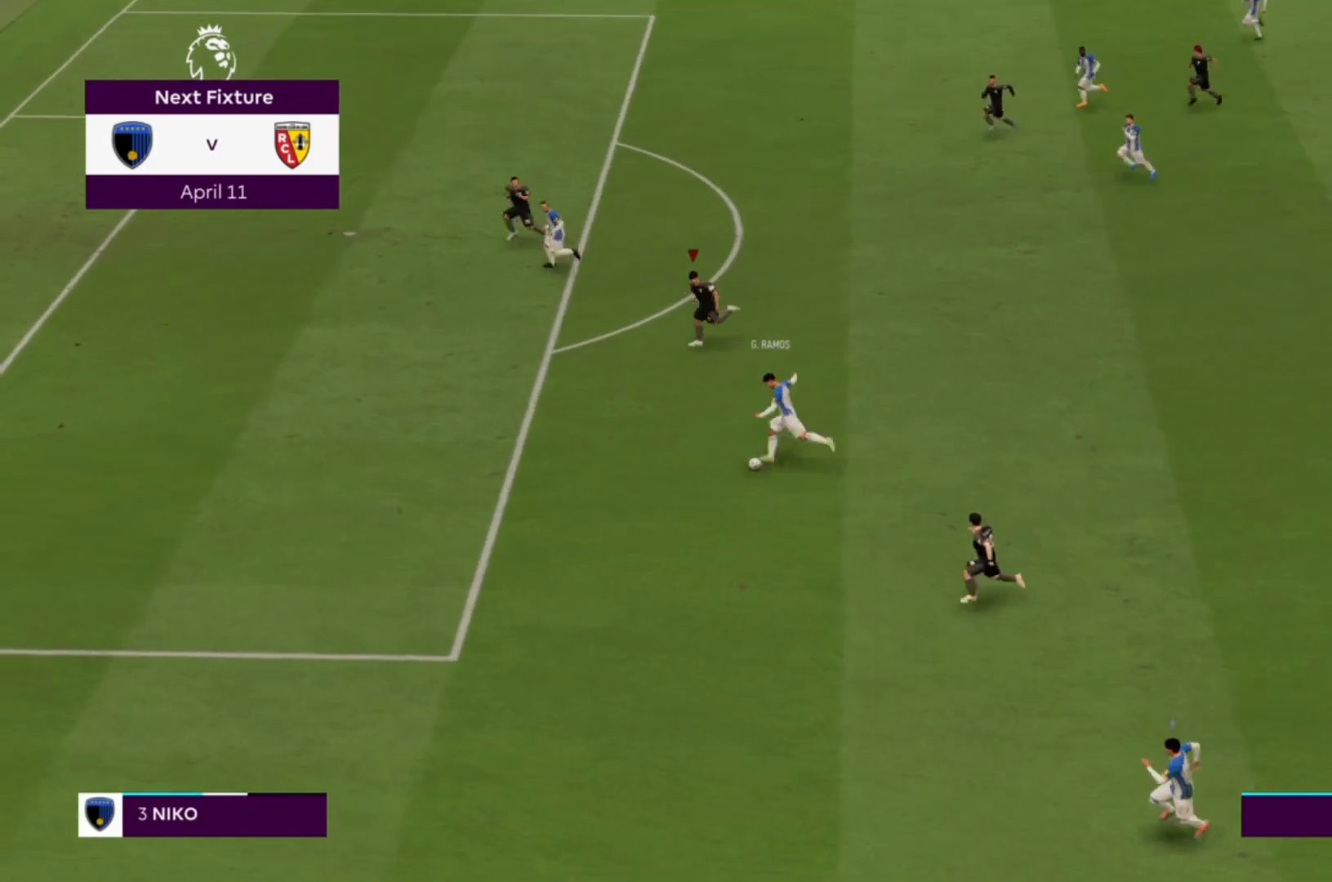
{"buttons": ["CROSS", "R1"], "left_stick": "left", "right_stick": "center", "events": [[33, "CROSS", "down"]]}
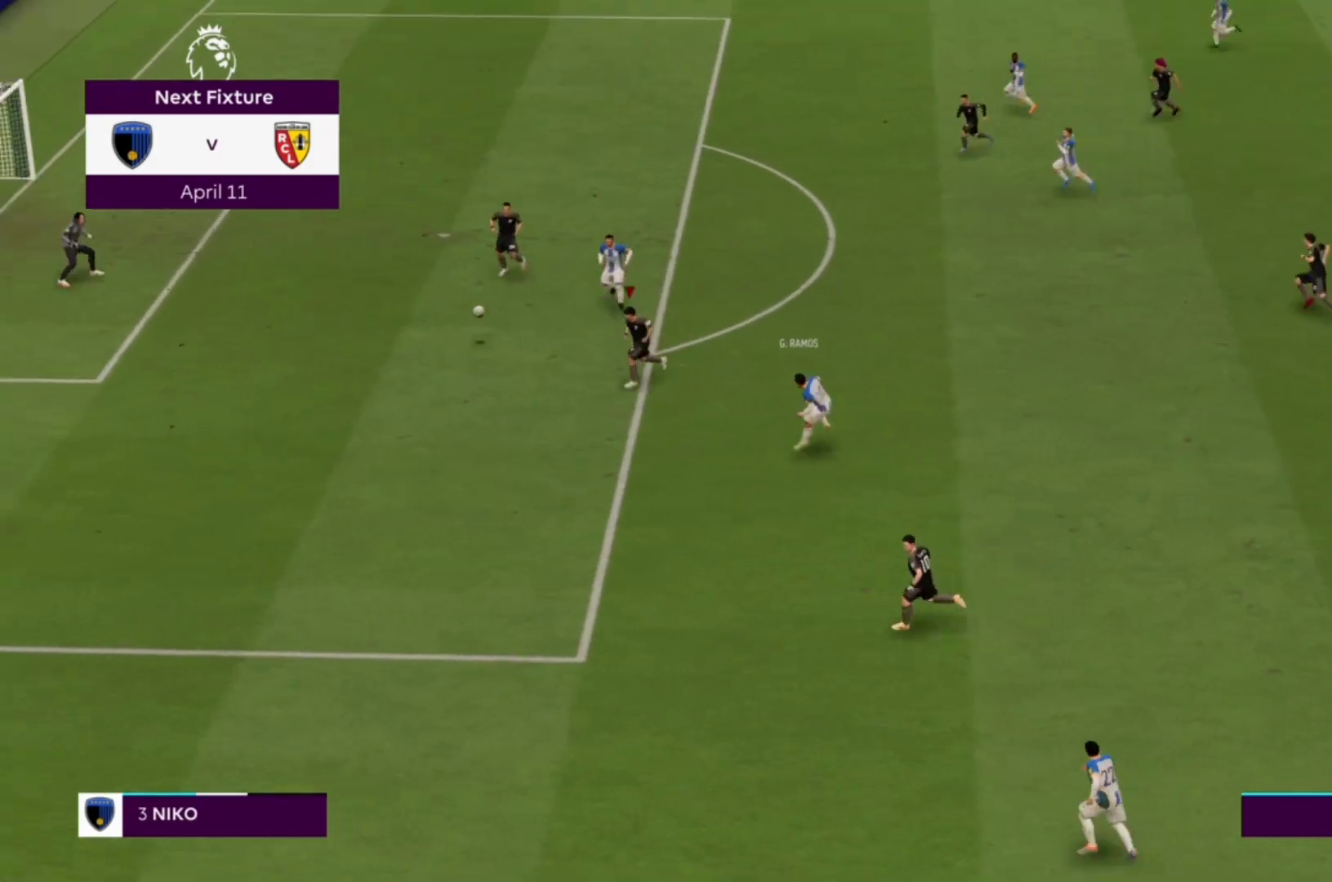
{"buttons": ["R1"], "left_stick": "center", "right_stick": "center", "events": [[33, "CROSS", "up"], [67, "SQUARE", "down"], [133, "left_stick", "center"], [267, "SQUARE", "up"]]}
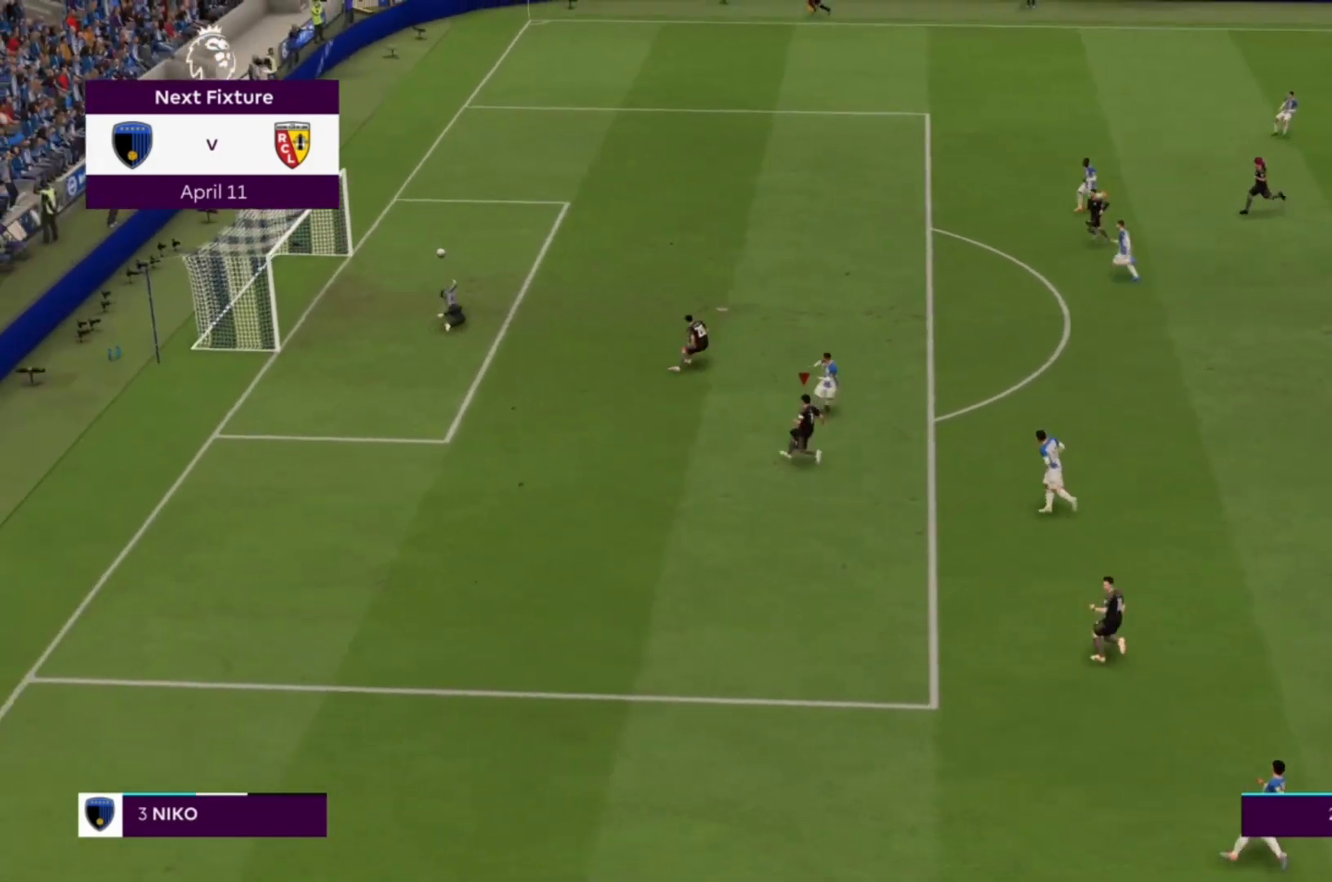
{"buttons": [], "left_stick": "center", "right_stick": "center"}
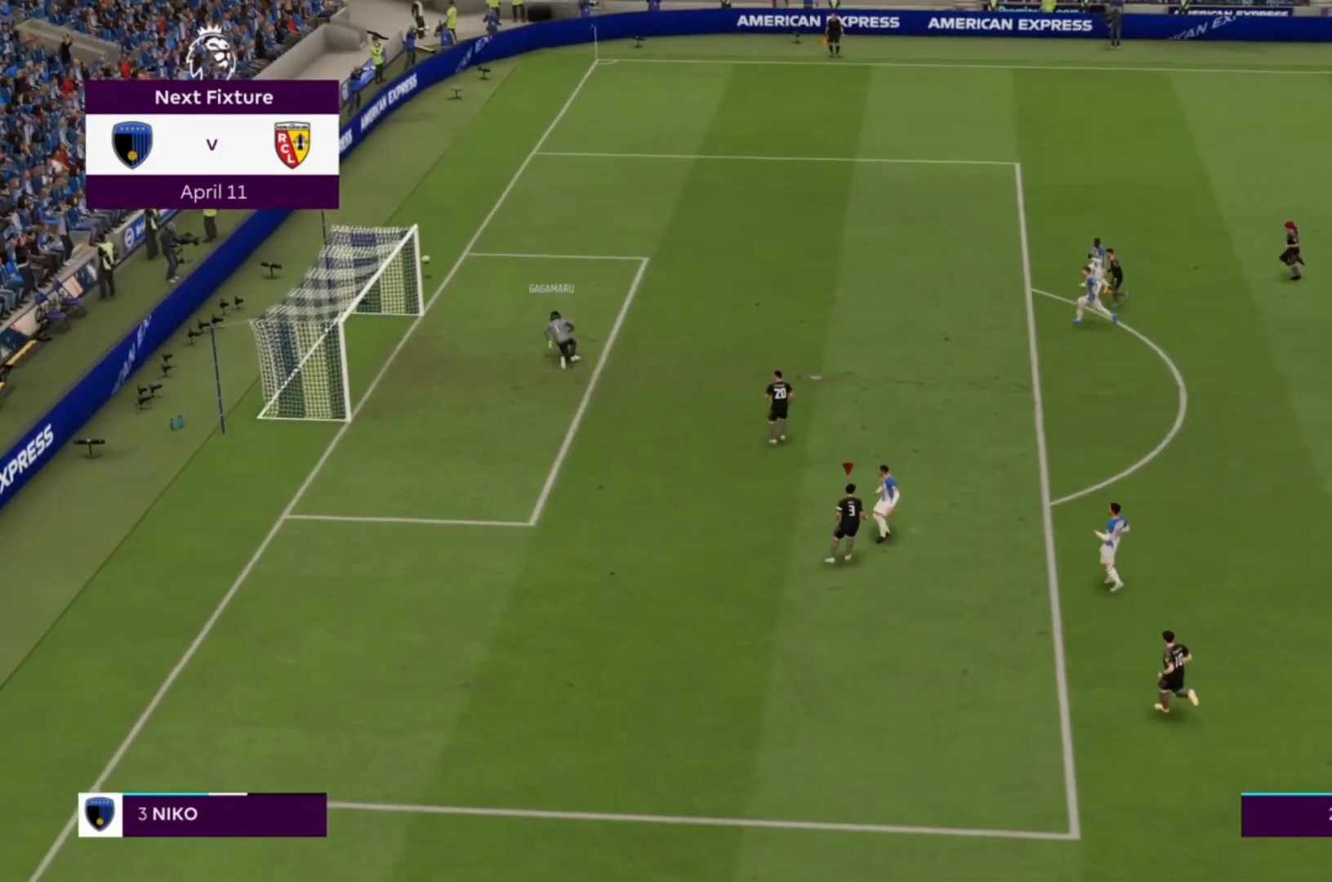
{"buttons": [], "left_stick": "center", "right_stick": "center", "events": []}
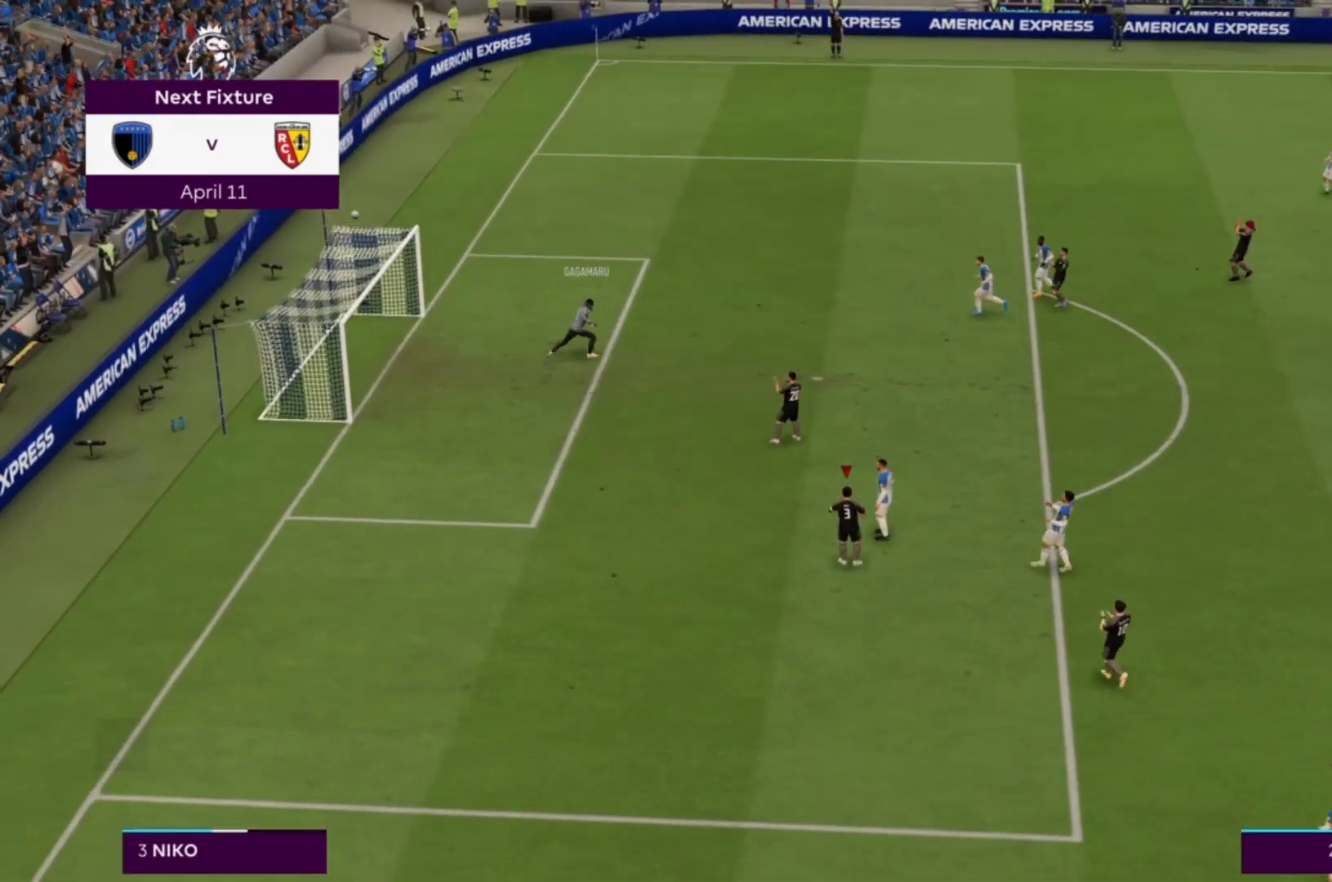
{"buttons": ["R2"], "left_stick": "center", "right_stick": "center", "events": [[100, "R2", "down"]]}
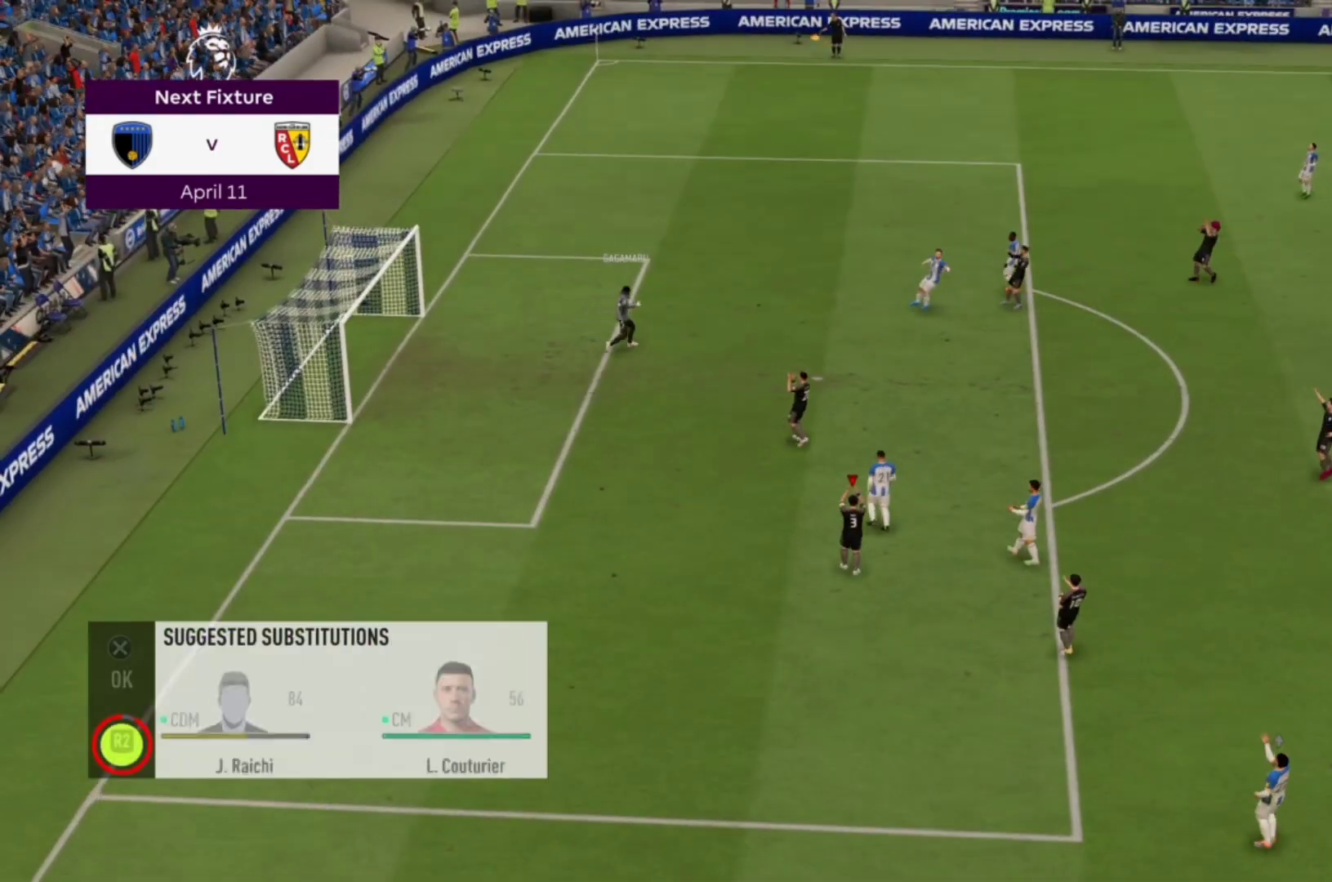
{"buttons": ["R2"], "left_stick": "center", "right_stick": "center", "events": []}
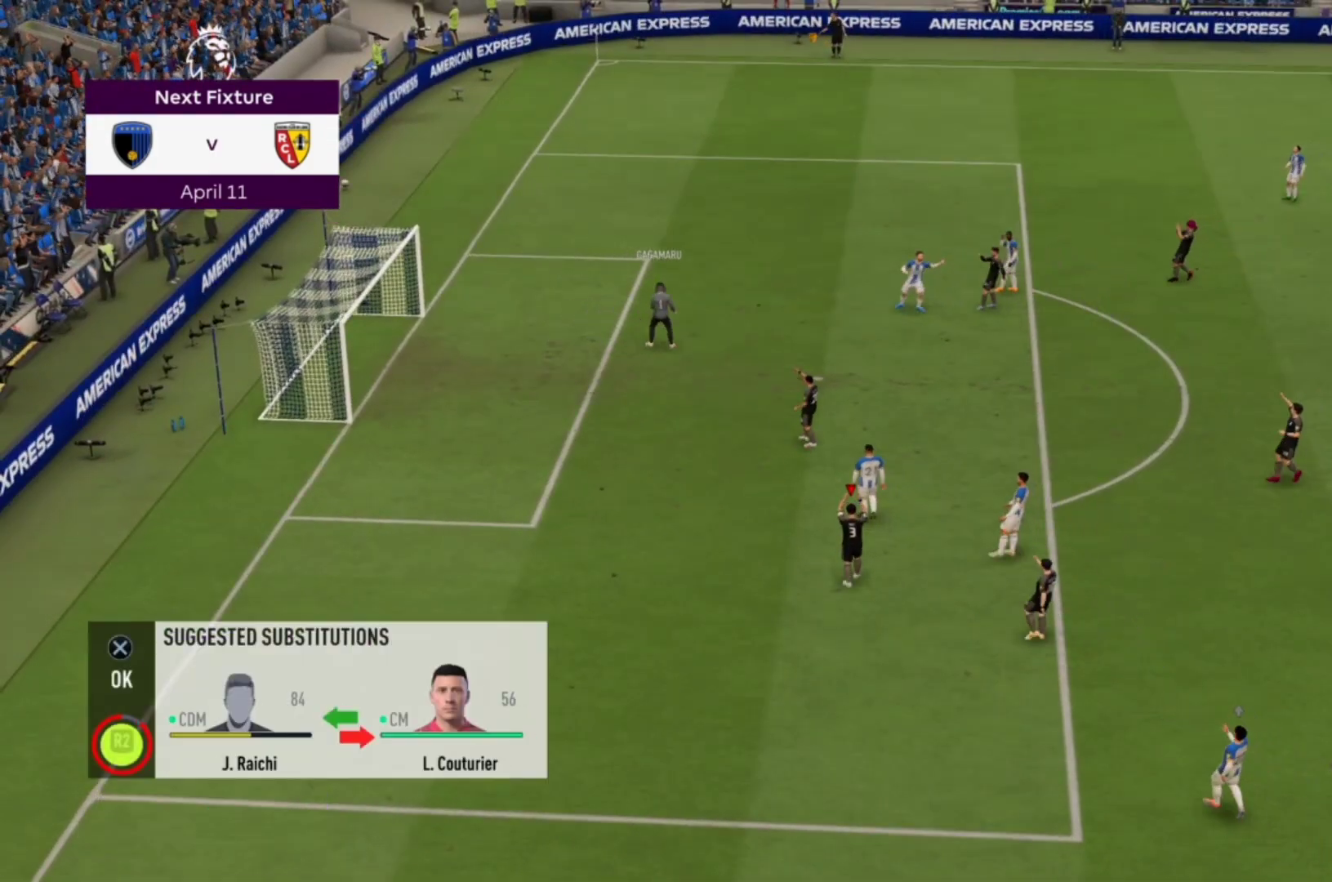
{"buttons": ["R2"], "left_stick": "center", "right_stick": "center", "events": []}